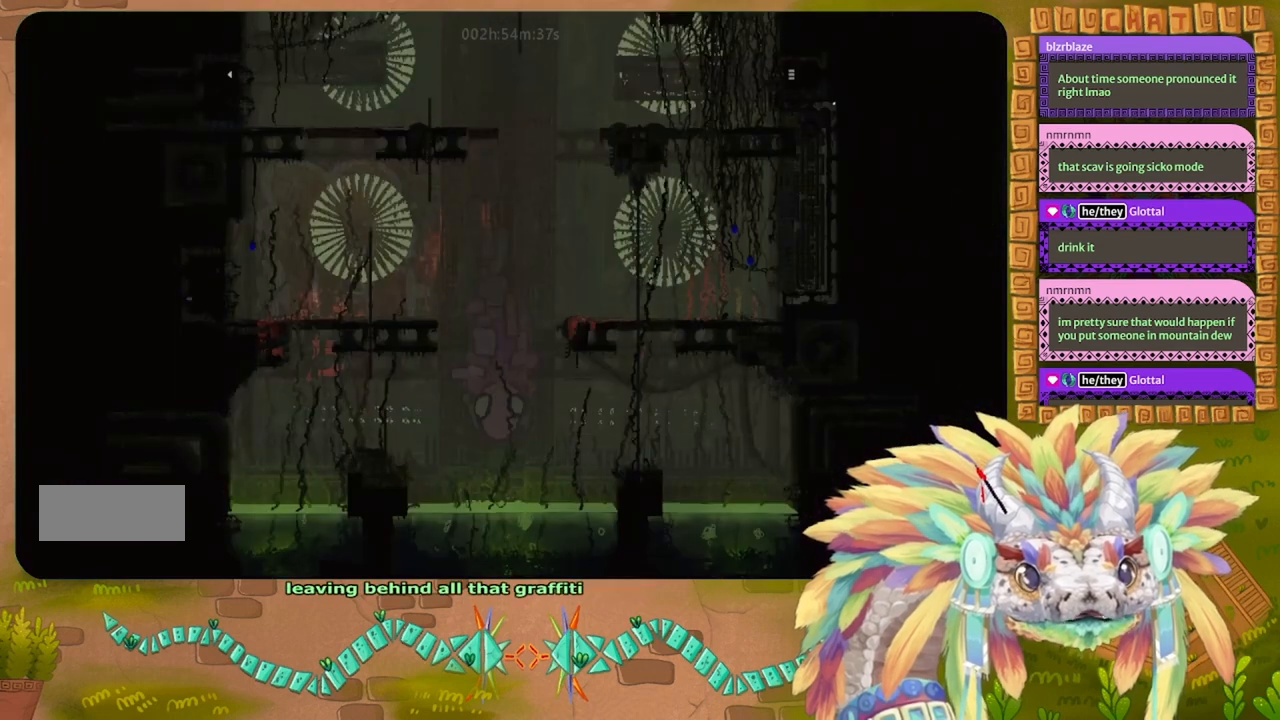
Gameplay with keyboard and mouse; each line is a JSON object with the keys held at the frame after it. "events" lists presses ("down") and releases ("up") of "down", "g", "j", "left", "r", "right", "t" and "up" between this image and that frame as [ms after this image, input, new state], when the widget could be followed in between. No other keys are recorded. Mouse buttons are not recorded. Not read: mouse_move.
{"keys": ["right"], "events": [[333, "j", "down"], [433, "j", "up"]]}
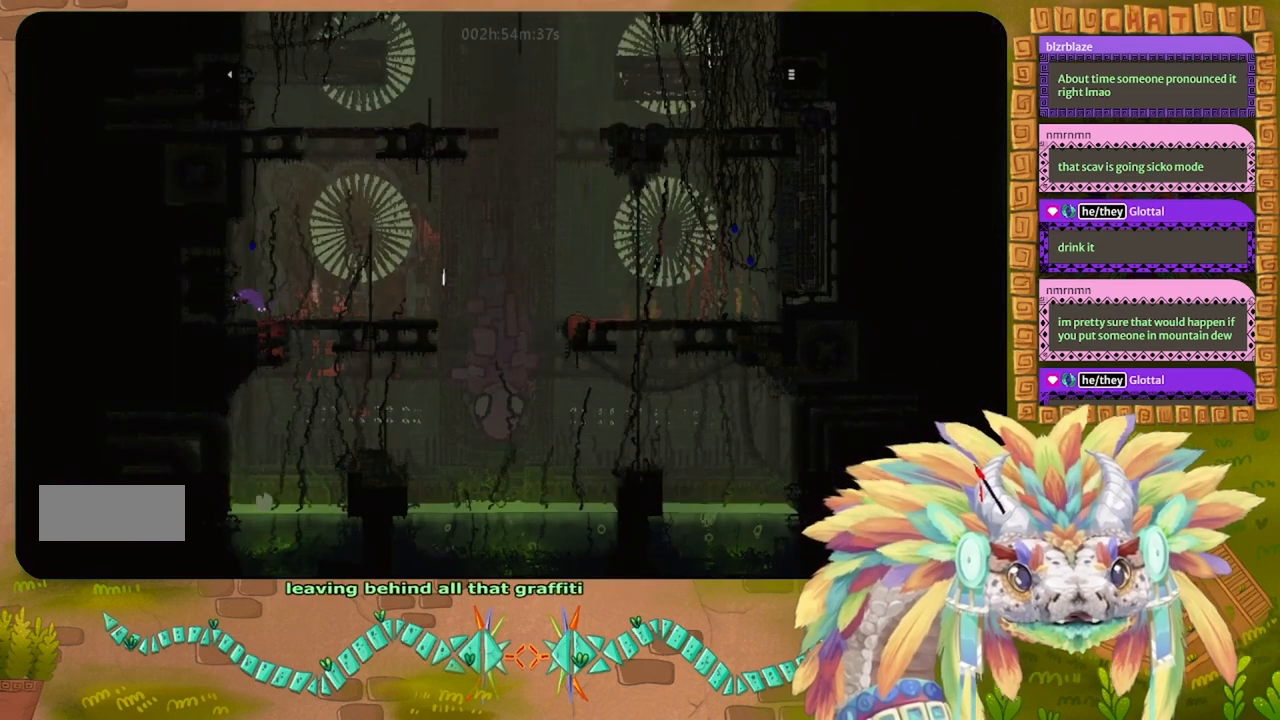
{"keys": ["j", "right", "up"], "events": [[33, "up", "down"], [167, "j", "down"]]}
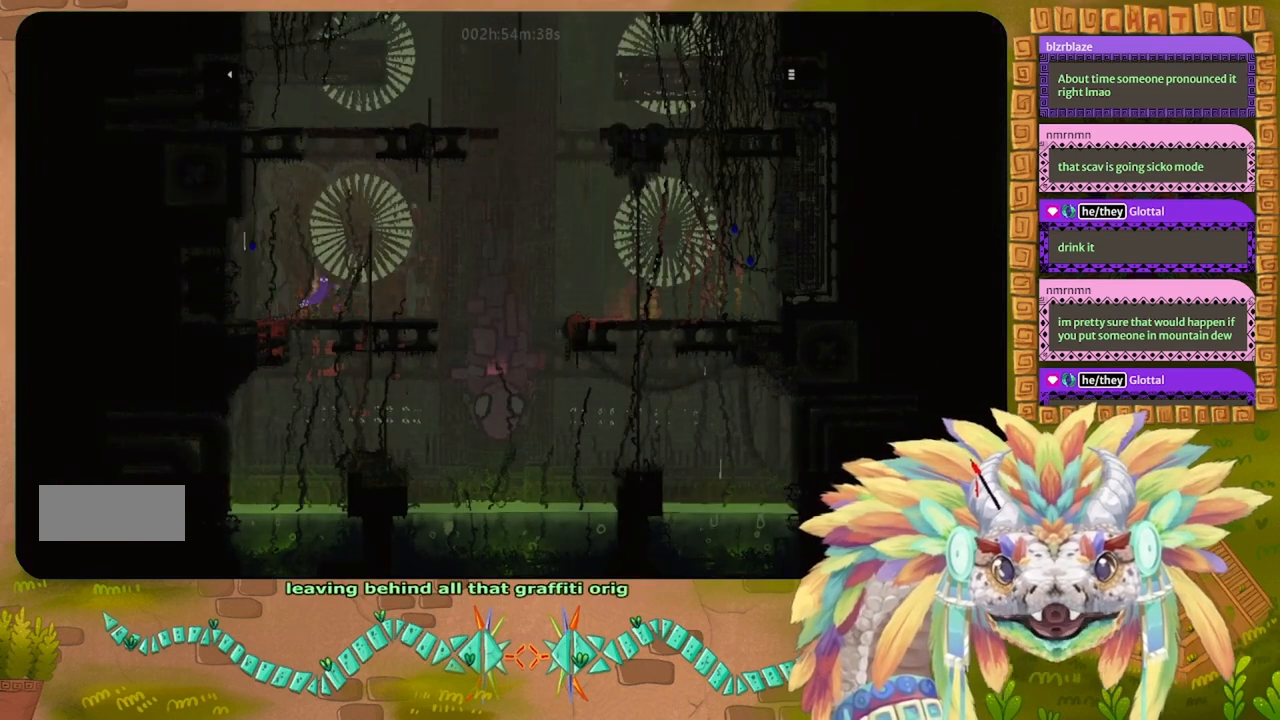
{"keys": ["up"], "events": [[100, "j", "up"], [233, "right", "up"]]}
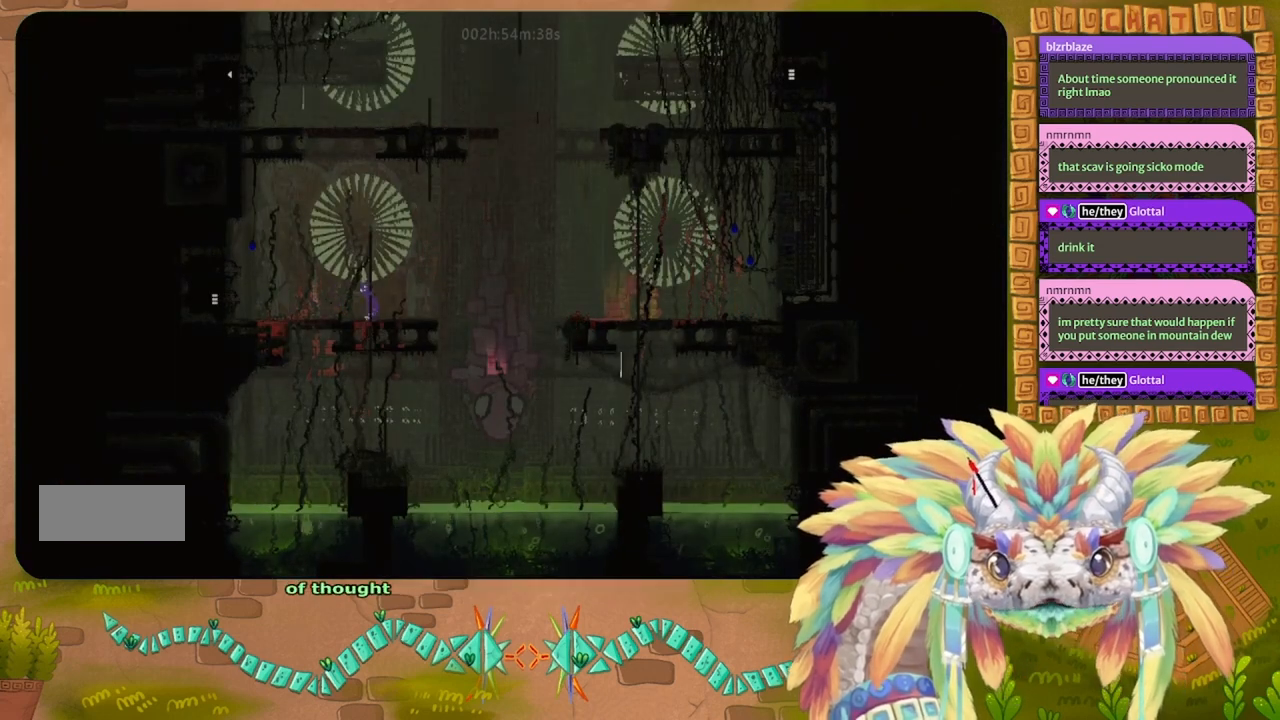
{"keys": ["up"], "events": []}
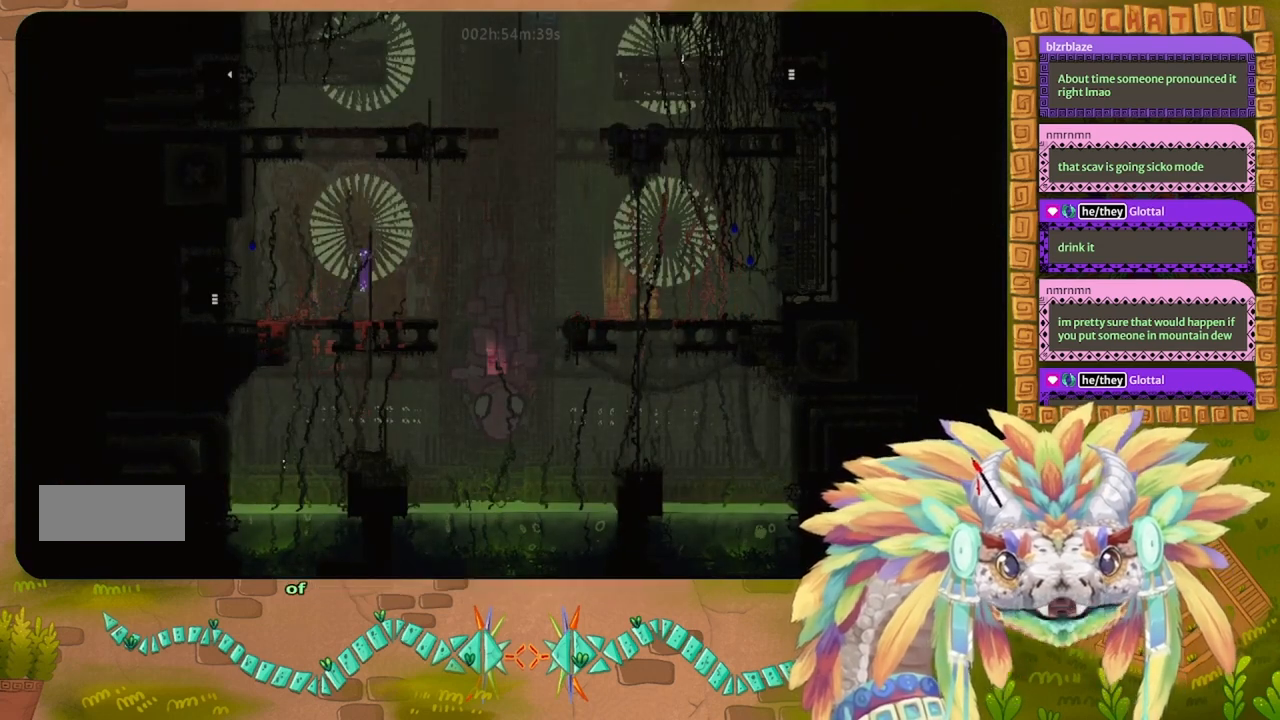
{"keys": ["up"], "events": []}
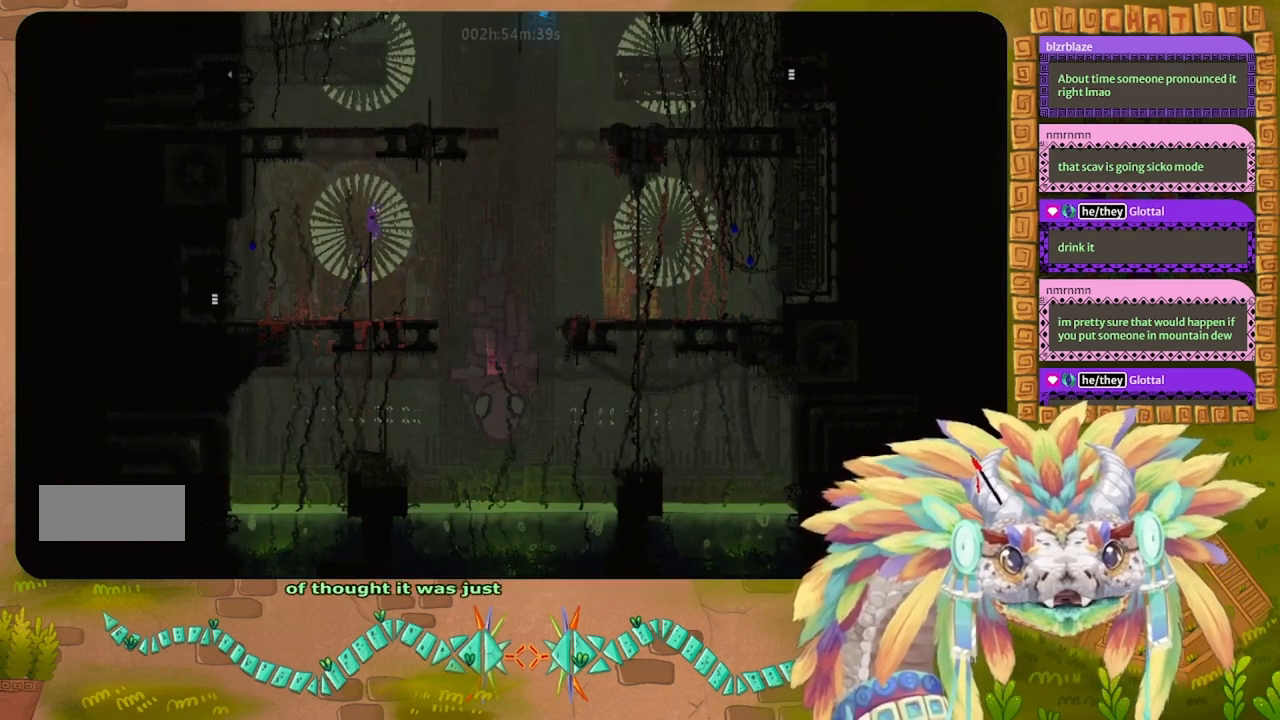
{"keys": ["up"], "events": [[133, "j", "down"], [133, "right", "down"], [433, "right", "up"], [500, "j", "up"]]}
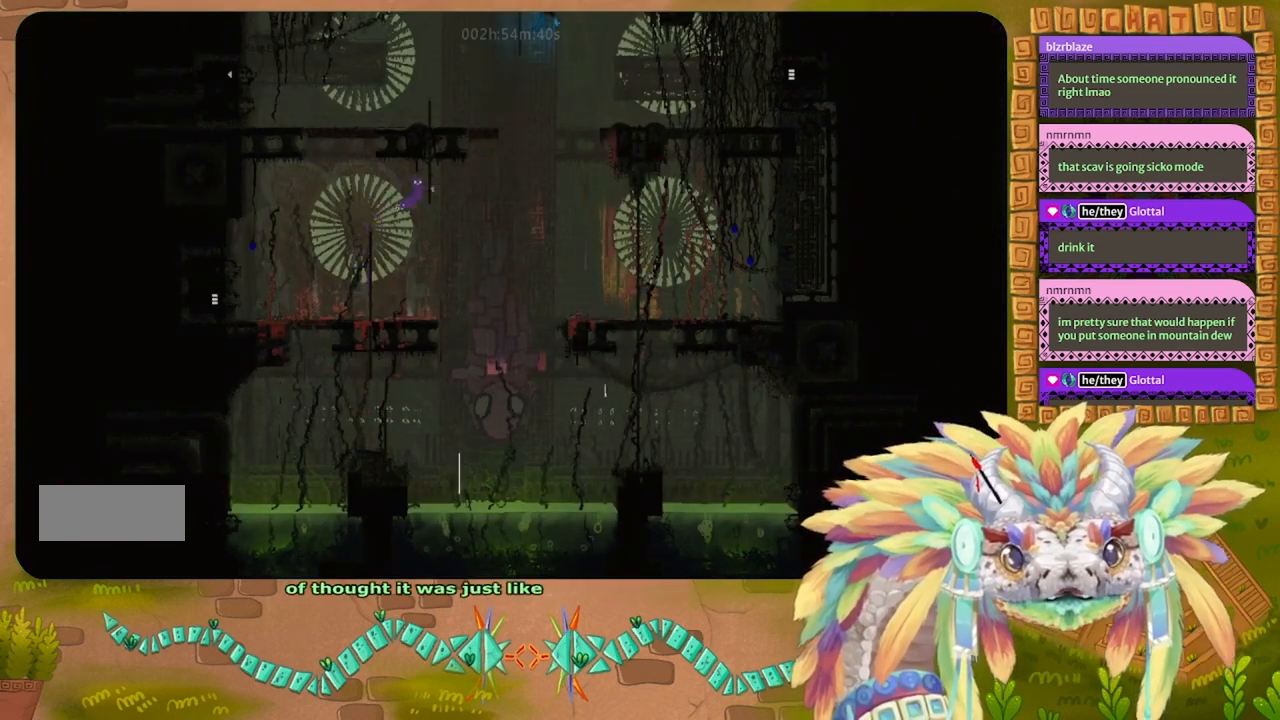
{"keys": ["g"], "events": [[267, "up", "up"], [333, "g", "down"]]}
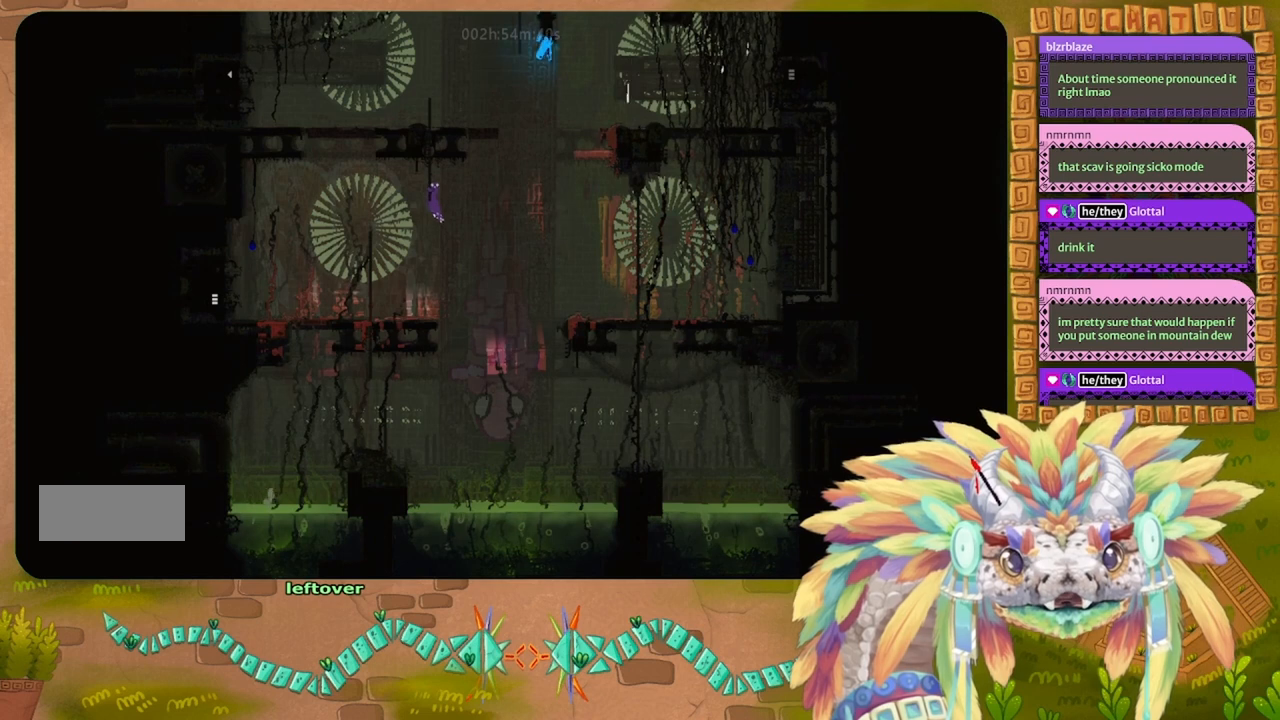
{"keys": ["g"], "events": []}
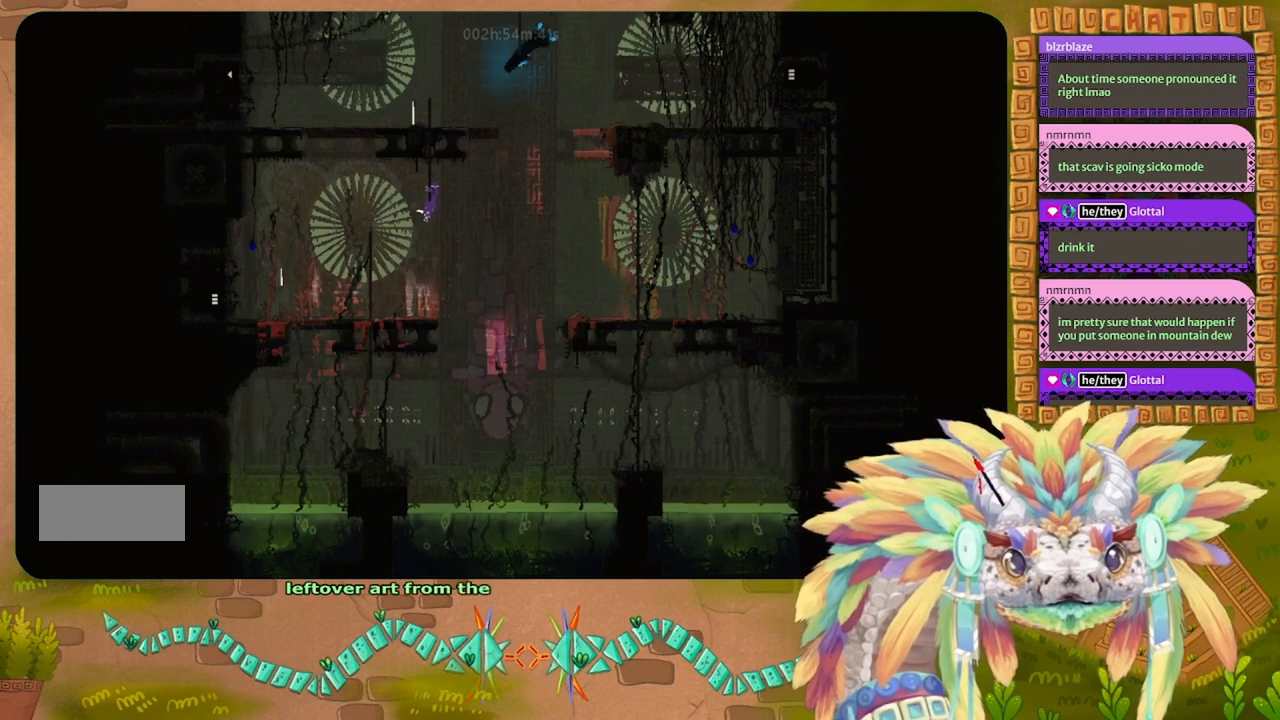
{"keys": ["j", "left"], "events": [[133, "left", "down"], [167, "j", "down"], [200, "g", "up"]]}
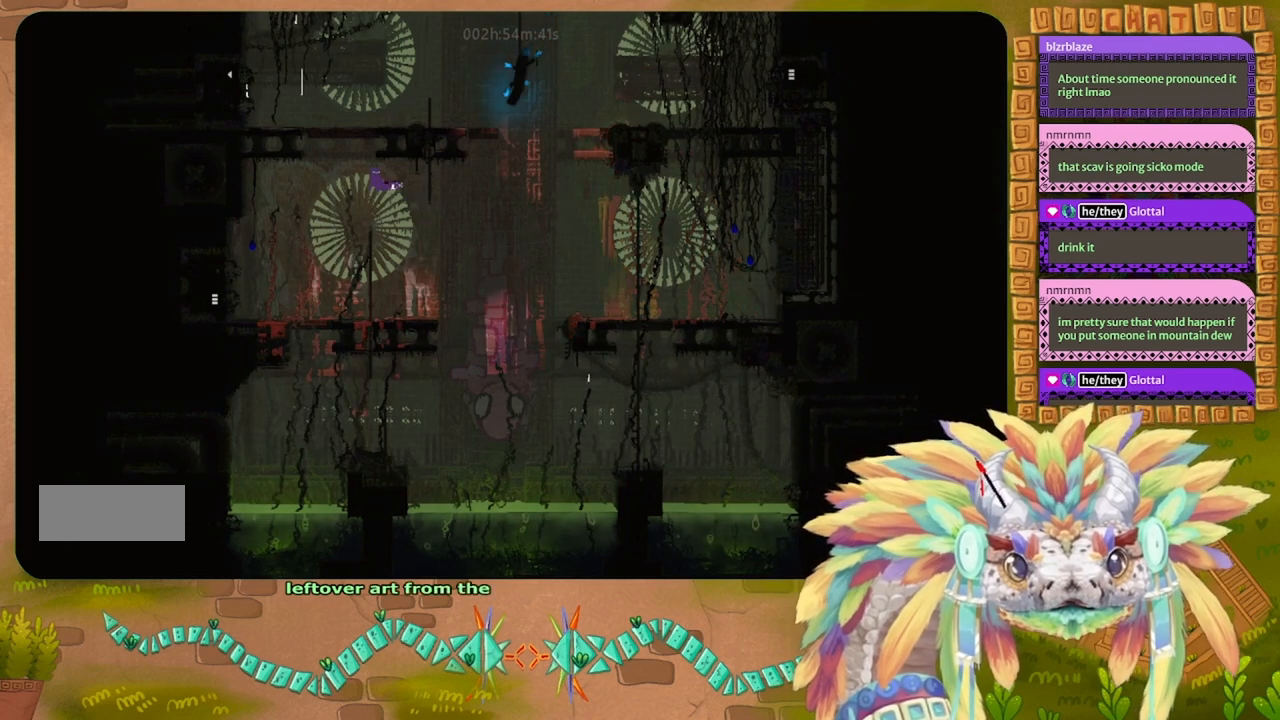
{"keys": ["left"], "events": [[200, "j", "up"]]}
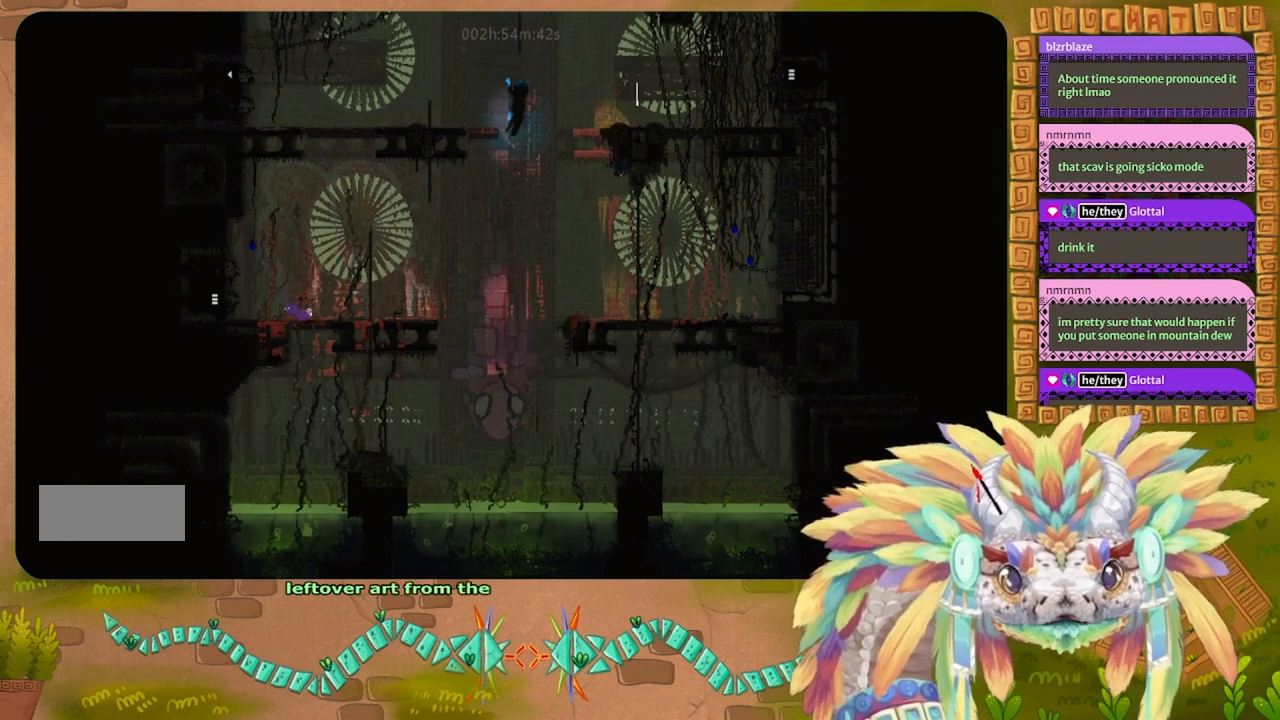
{"keys": ["g"], "events": [[333, "g", "down"], [367, "left", "up"]]}
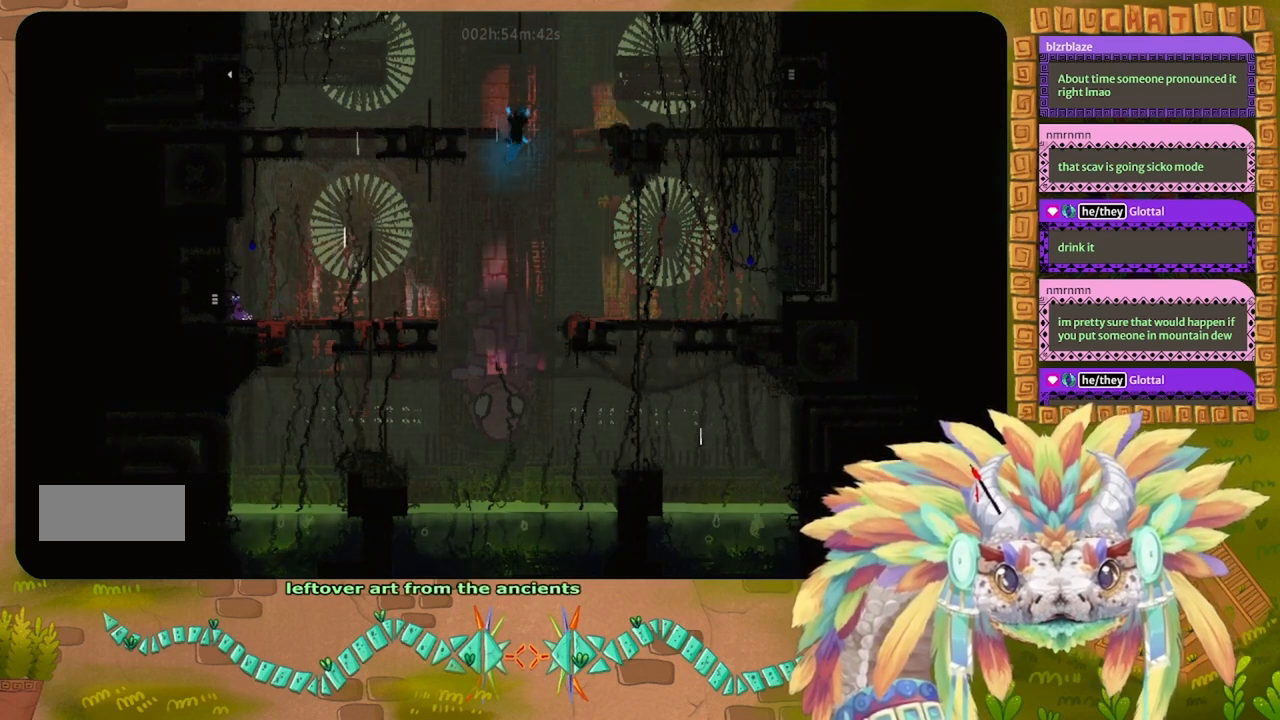
{"keys": ["g"], "events": []}
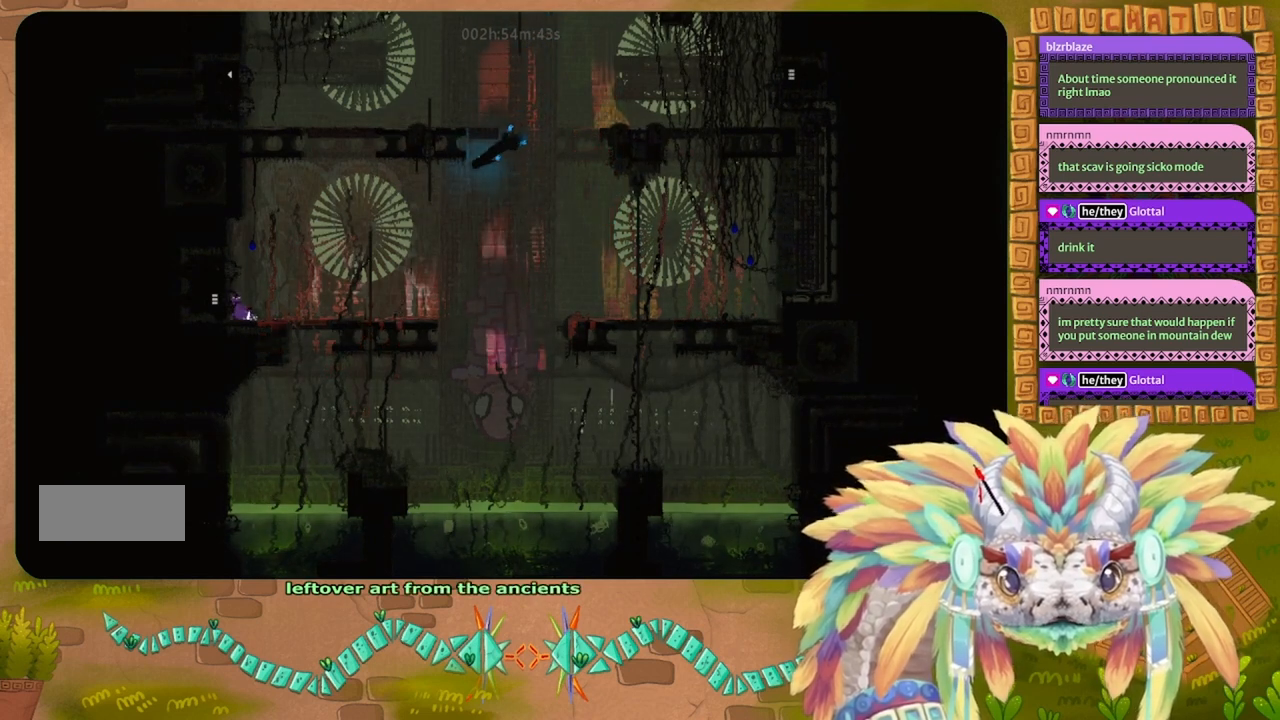
{"keys": ["g"], "events": []}
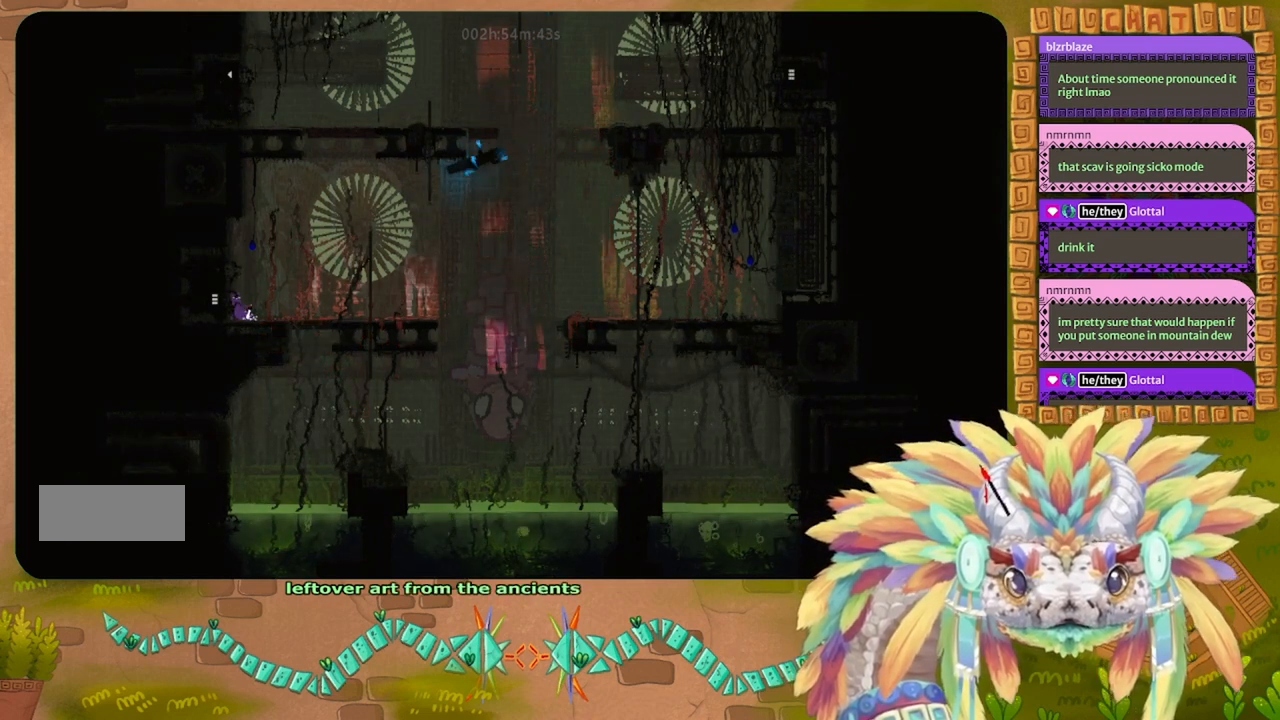
{"keys": ["g"], "events": []}
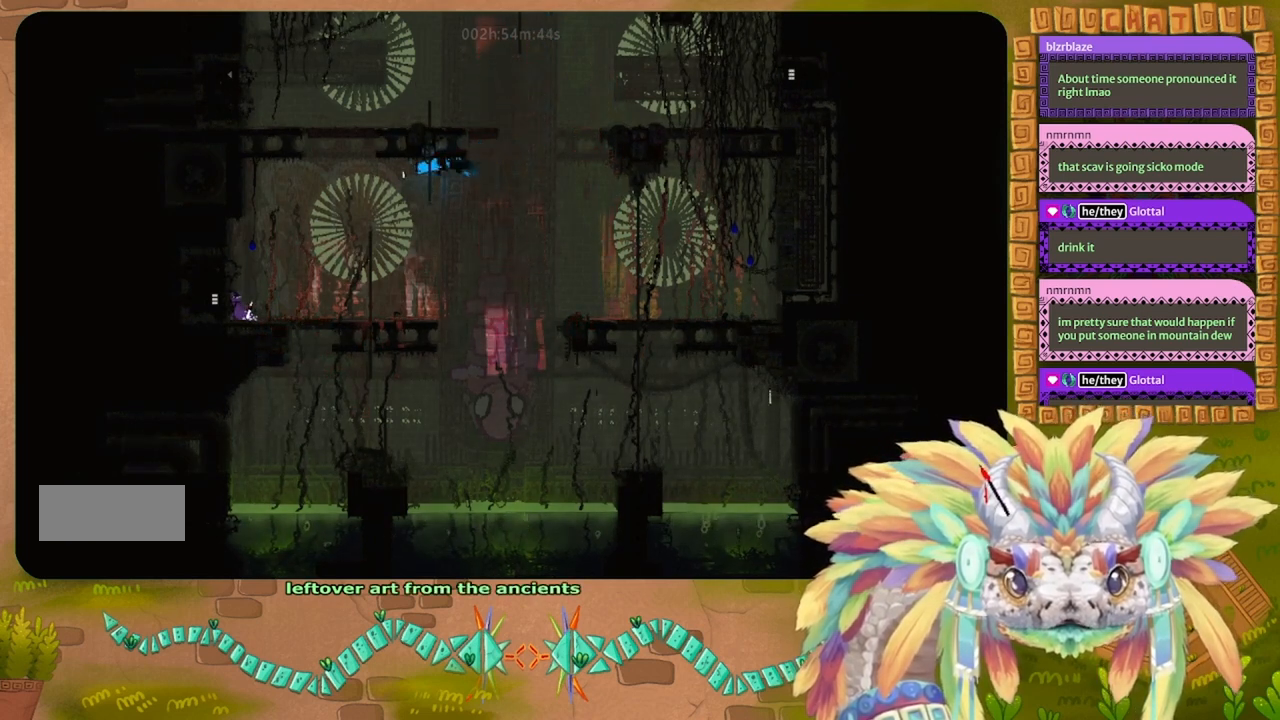
{"keys": ["g"], "events": []}
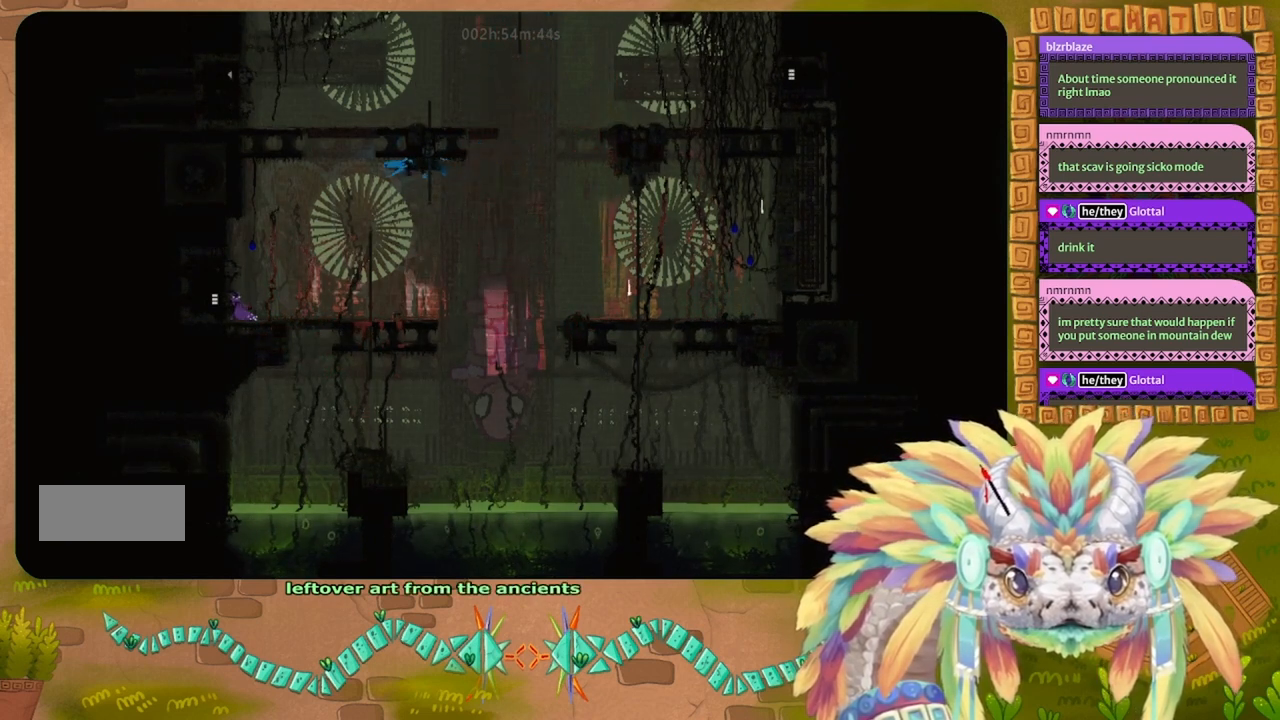
{"keys": [], "events": [[67, "g", "up"]]}
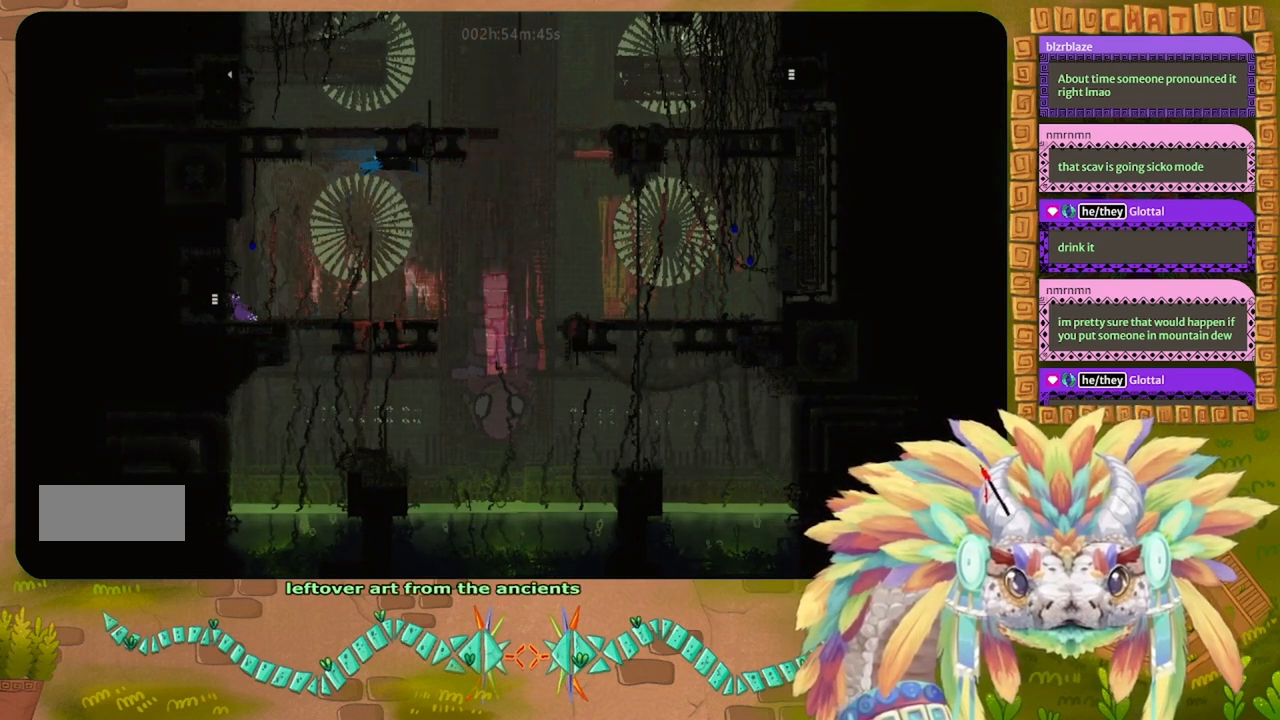
{"keys": [], "events": []}
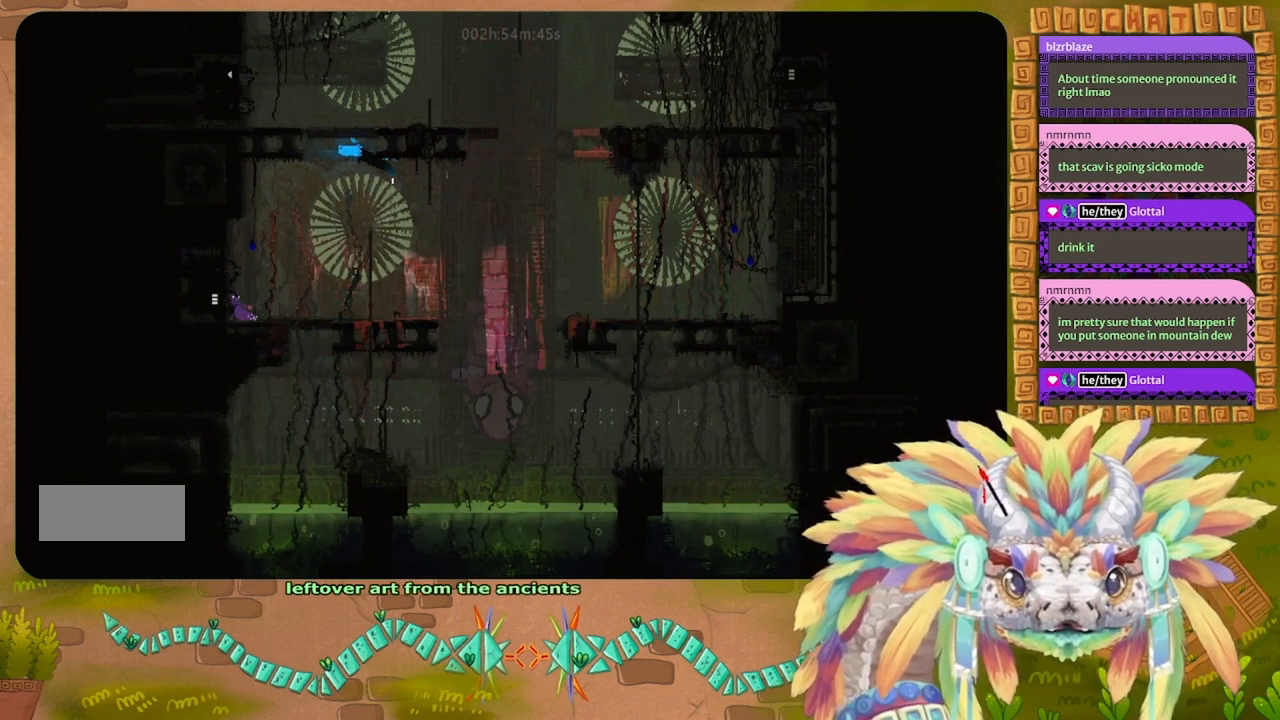
{"keys": [], "events": []}
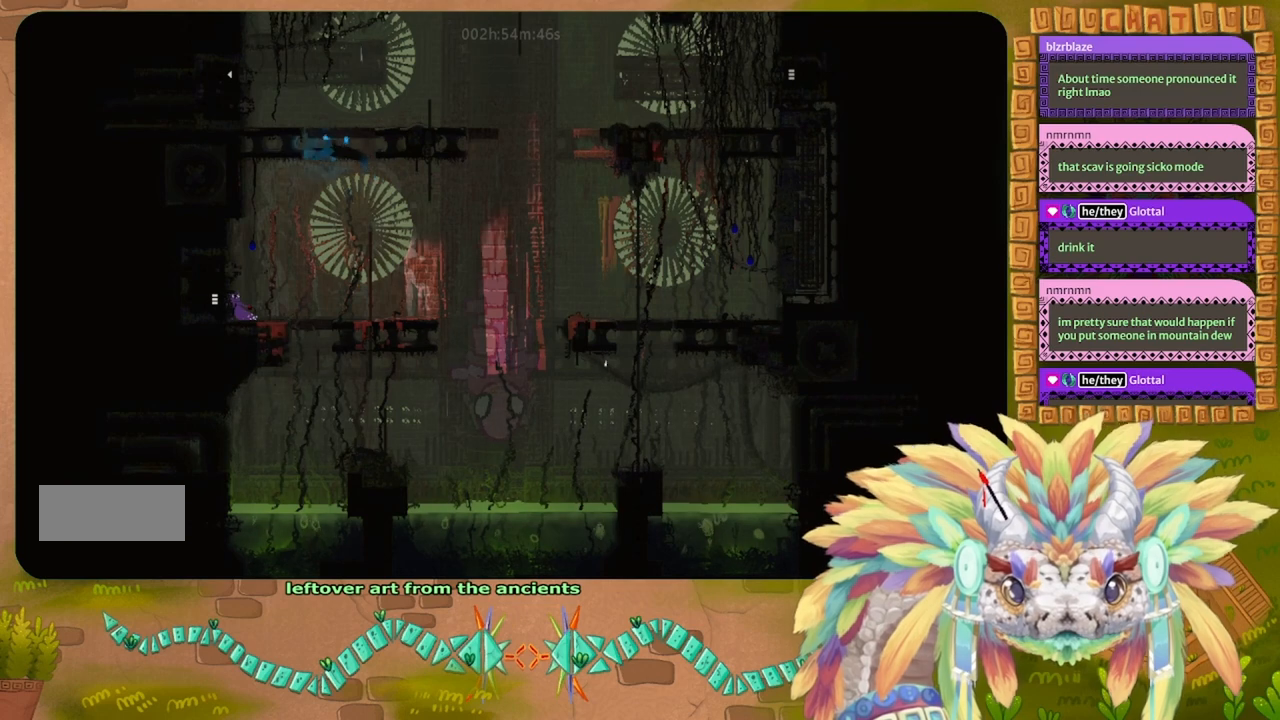
{"keys": [], "events": []}
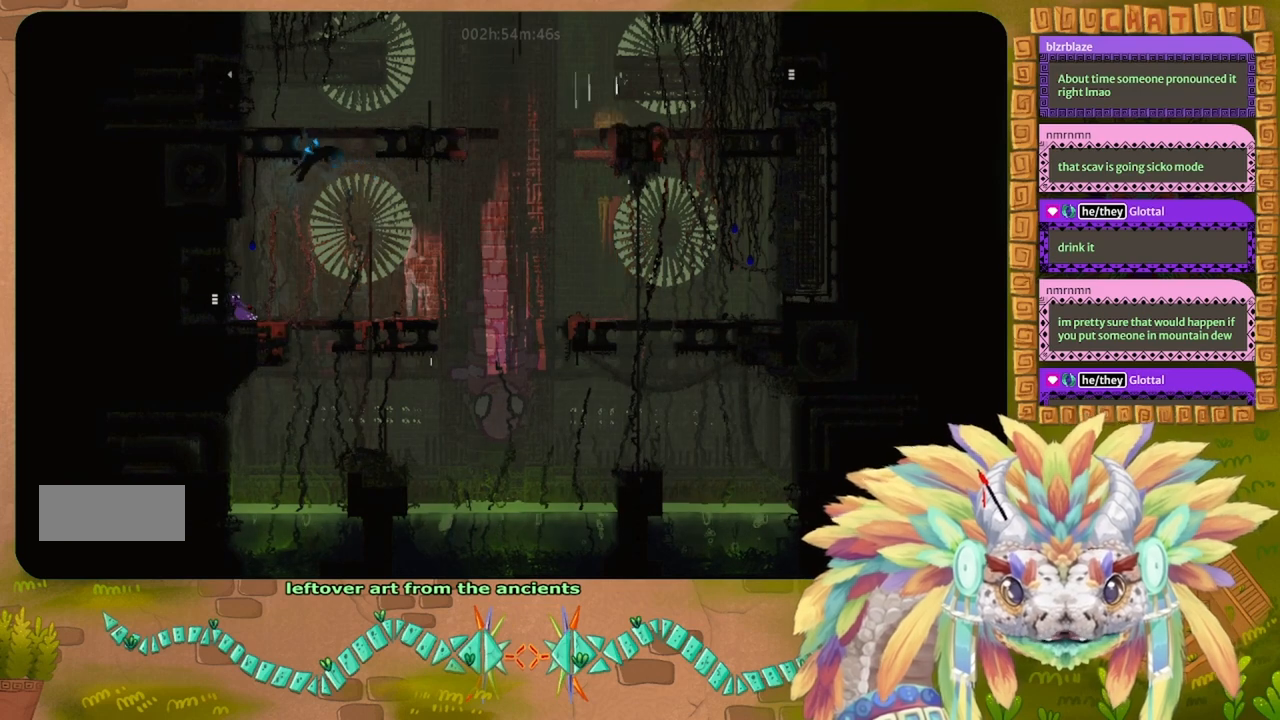
{"keys": ["left"], "events": [[300, "left", "down"], [333, "j", "down"], [467, "j", "up"]]}
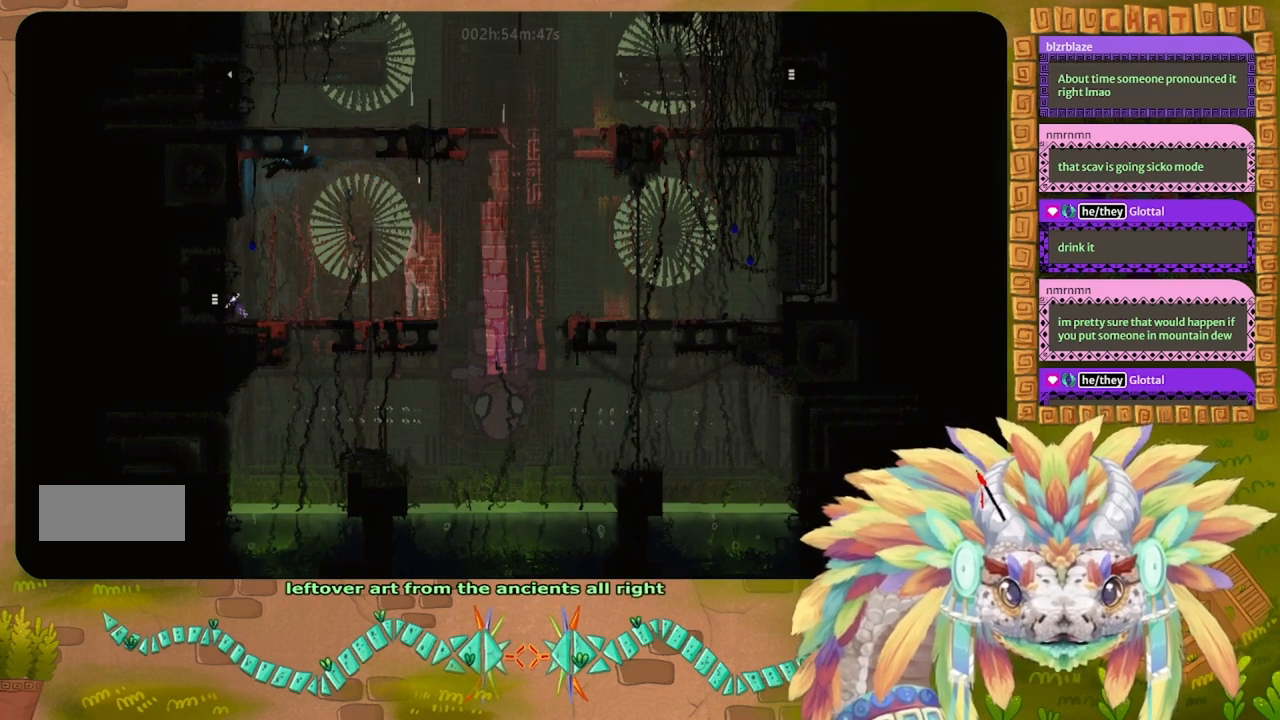
{"keys": ["left"], "events": []}
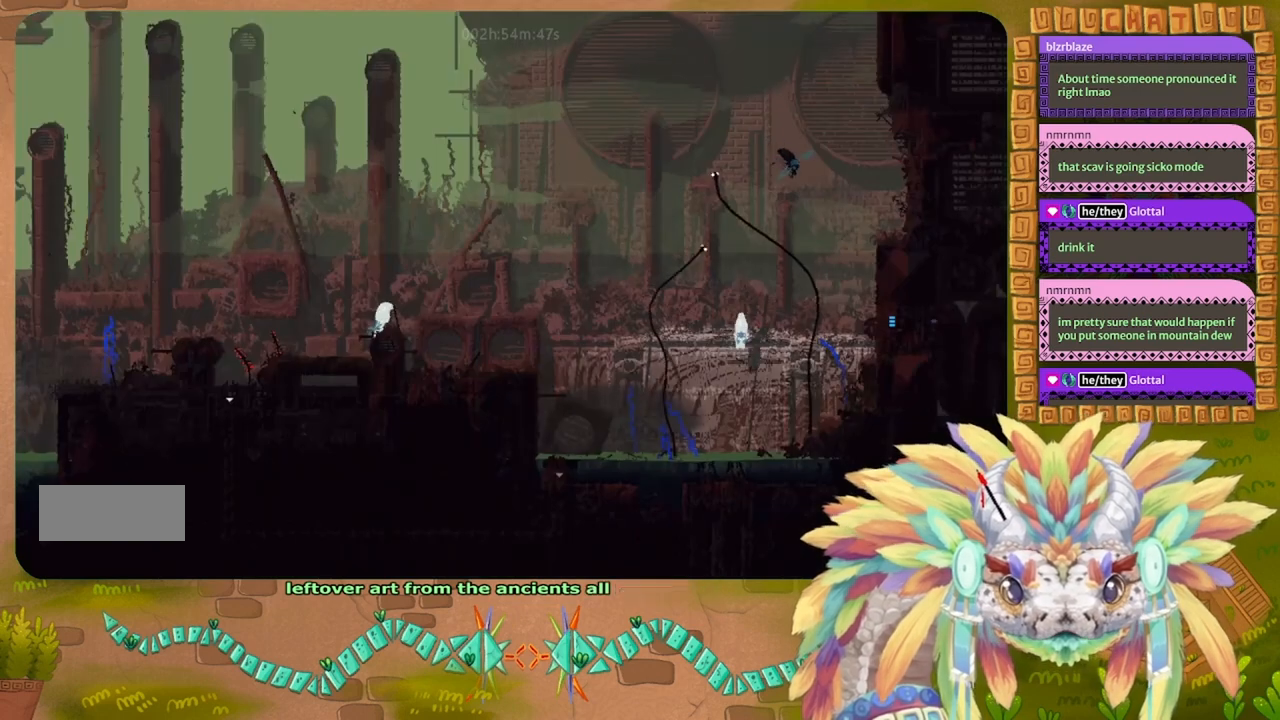
{"keys": [], "events": [[167, "left", "up"]]}
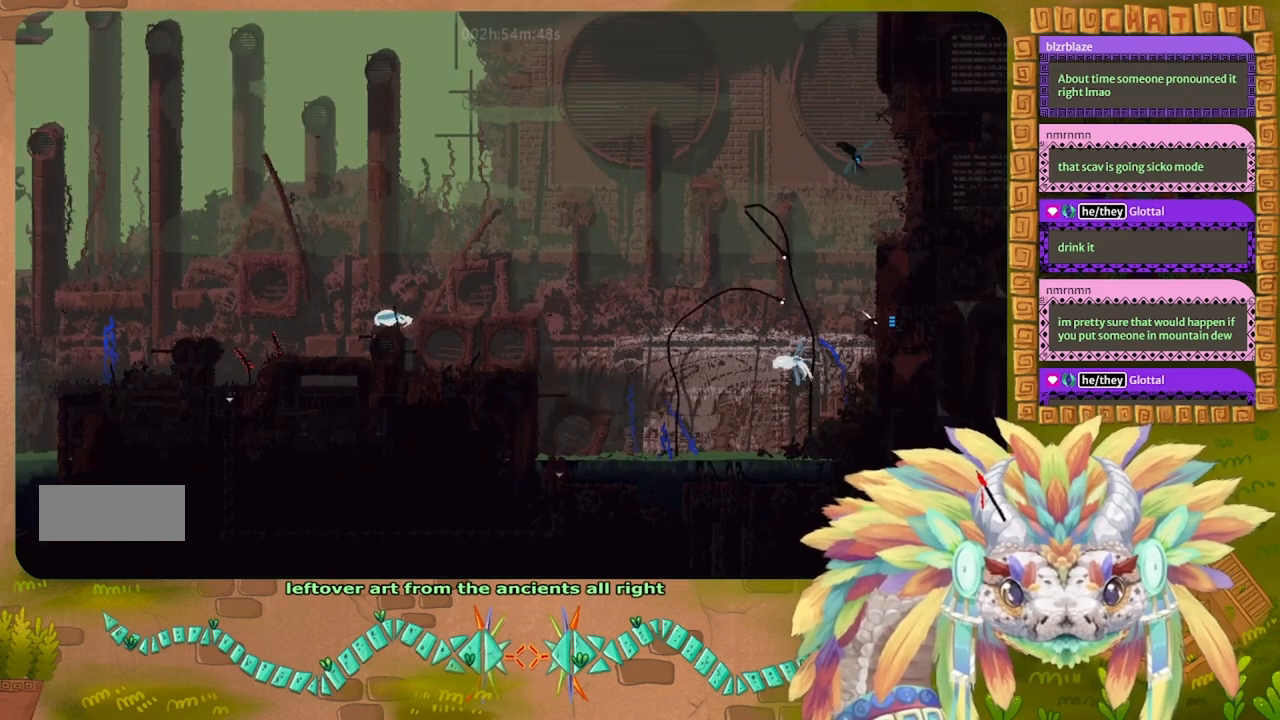
{"keys": ["right"], "events": [[300, "right", "down"]]}
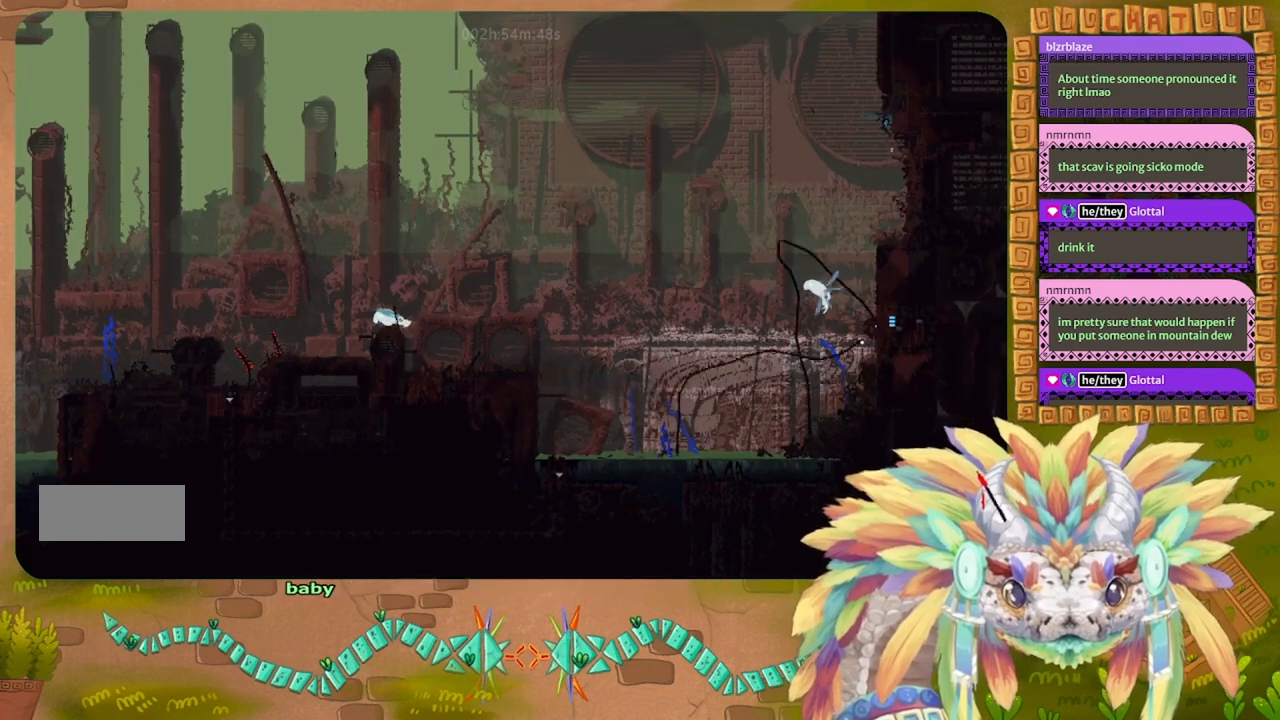
{"keys": [], "events": [[433, "right", "up"]]}
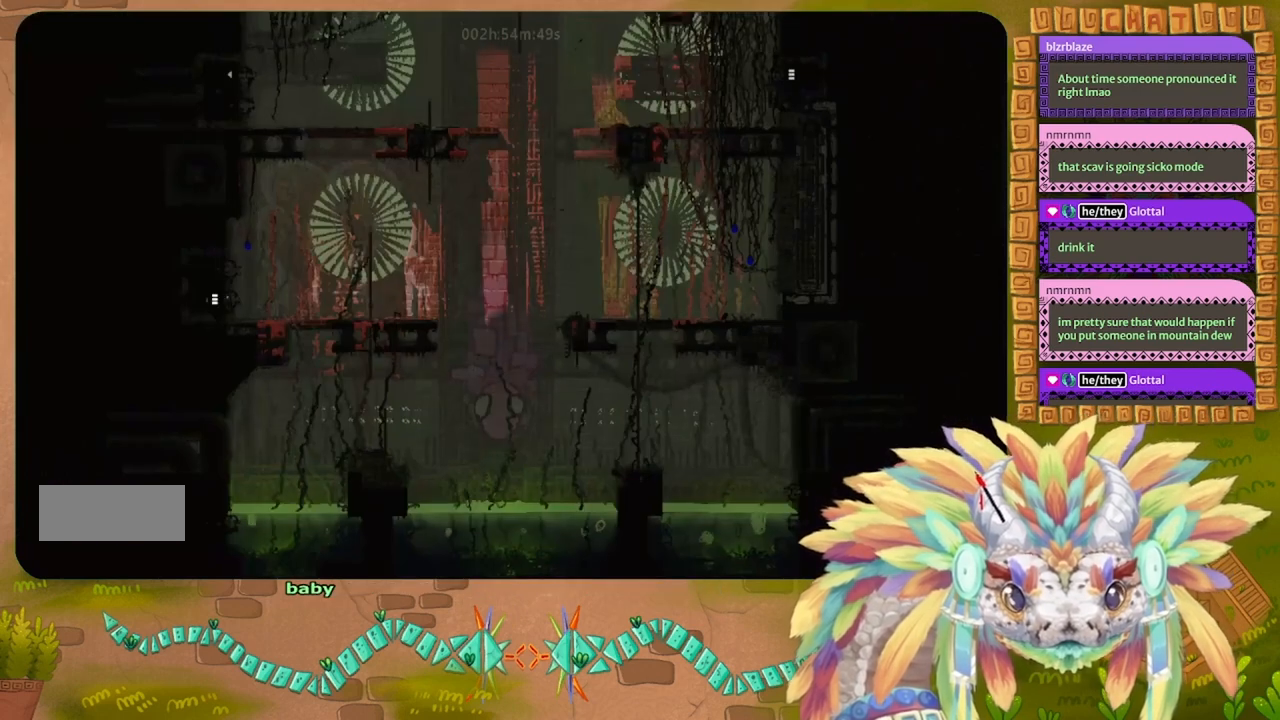
{"keys": [], "events": []}
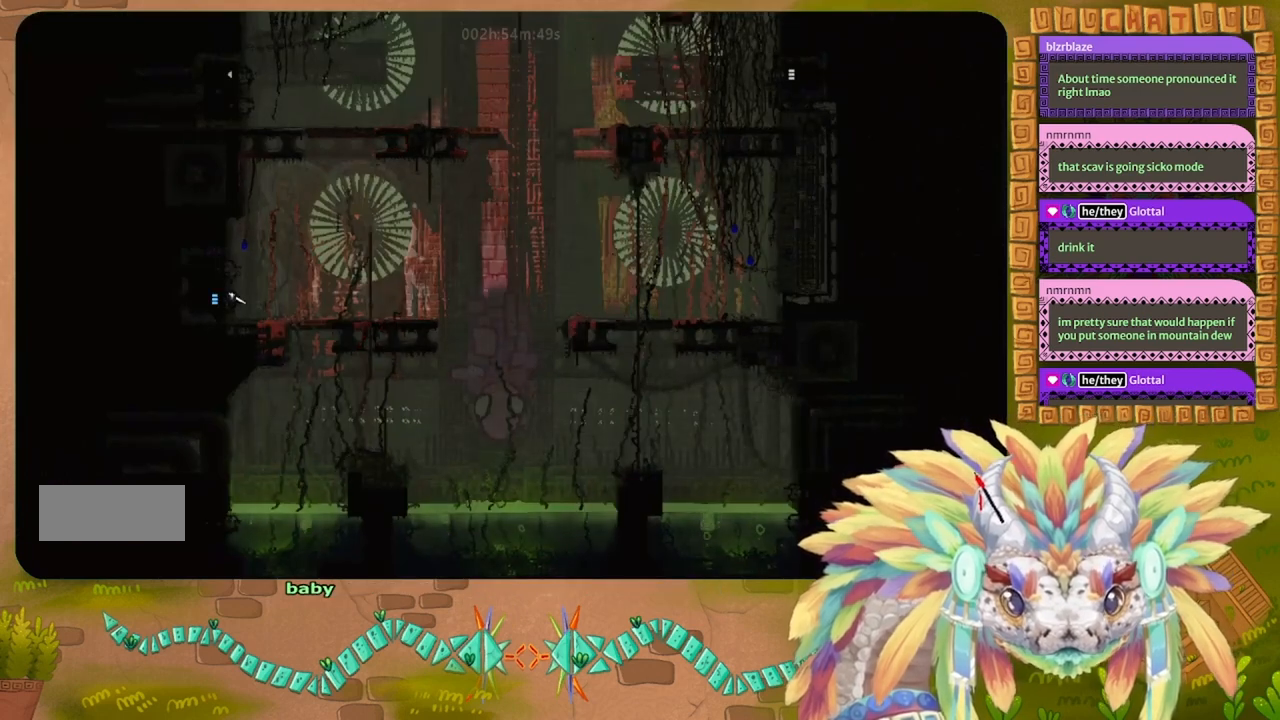
{"keys": ["left"], "events": [[167, "left", "down"]]}
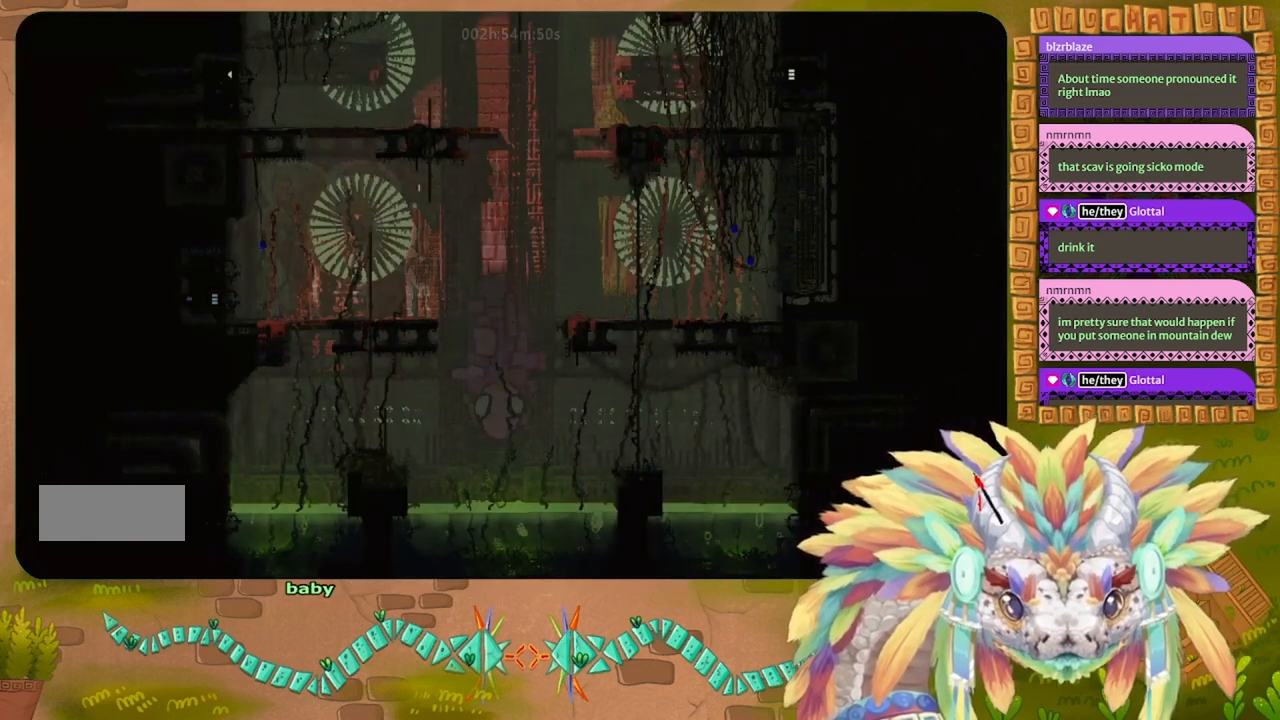
{"keys": [], "events": [[367, "left", "up"]]}
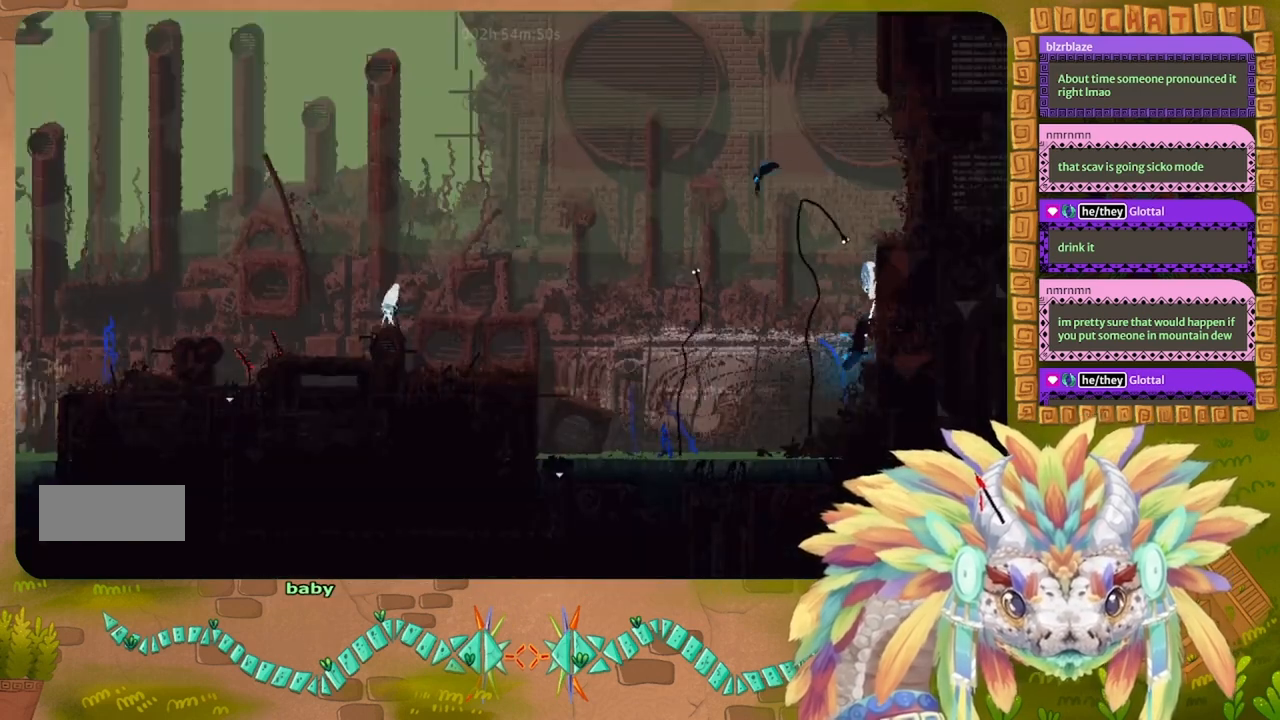
{"keys": ["right"], "events": [[100, "right", "down"]]}
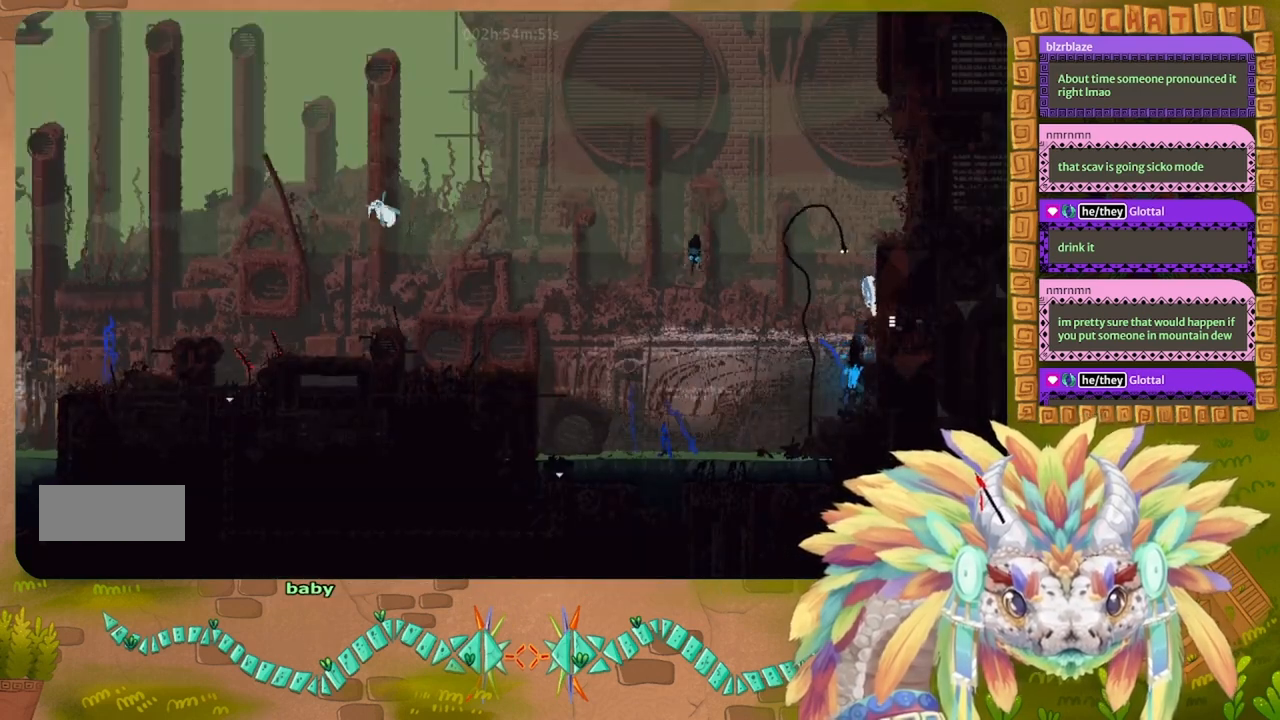
{"keys": ["right"], "events": []}
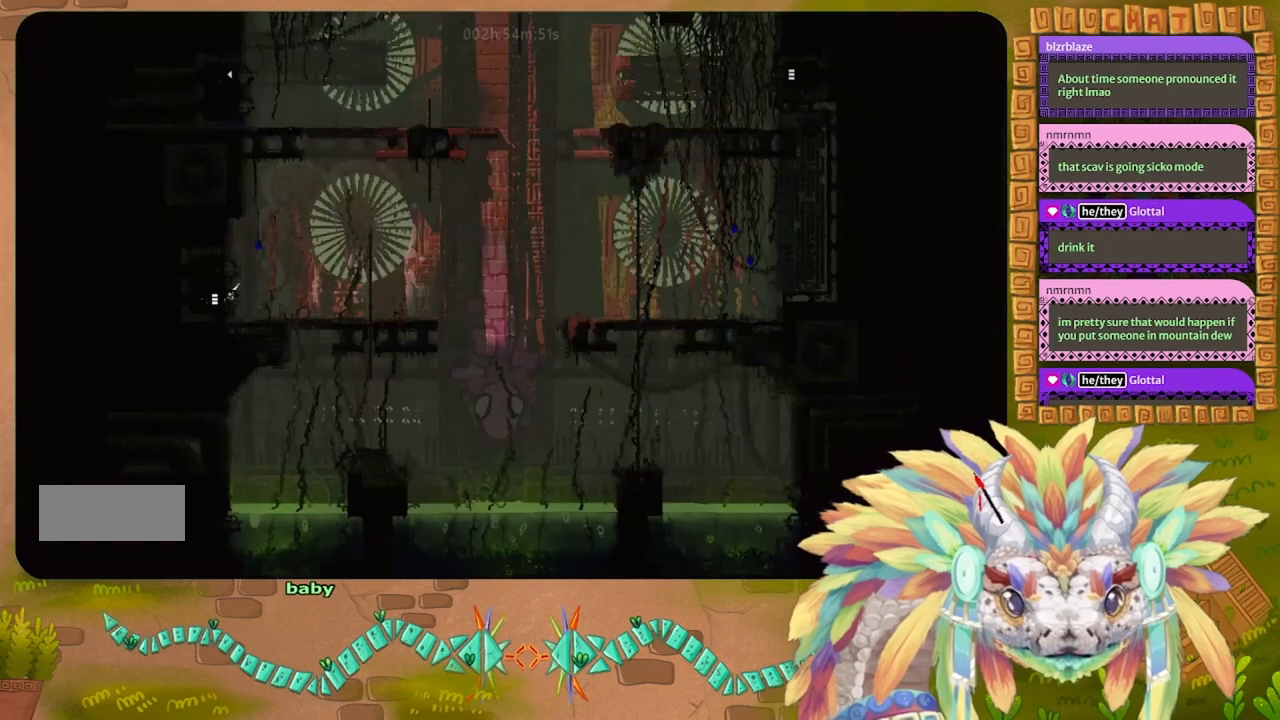
{"keys": ["right"], "events": [[167, "up", "down"], [367, "up", "up"]]}